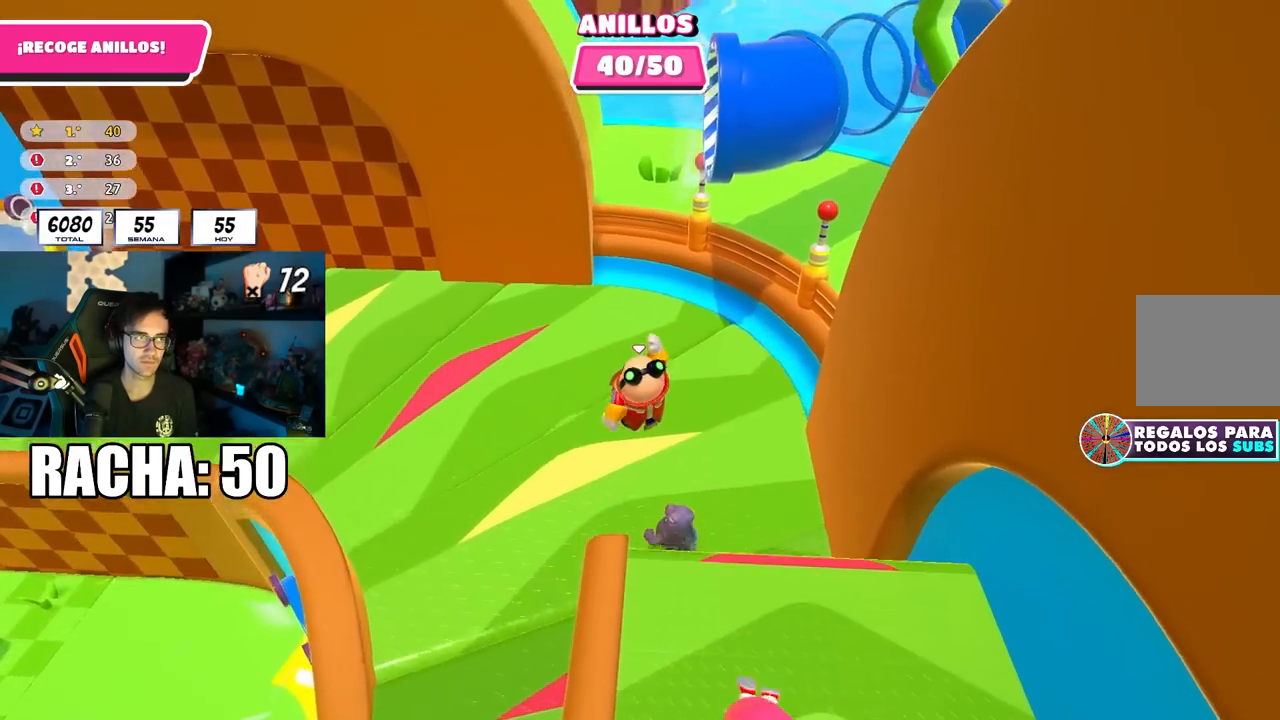
Gameplay with a controller (PlayStation layout); each line is a JSON object with the inputs held at the frame after it. "events" lists button and stick changes between this image and that frame as [ms after this image, input, new state], when the widget could be followed in between. Not read: L1 R1.
{"buttons": [], "left_stick": "up", "right_stick": "up-left", "events": [[17, "right_stick", "up-left"], [367, "right_stick", "center"], [500, "right_stick", "up-left"]]}
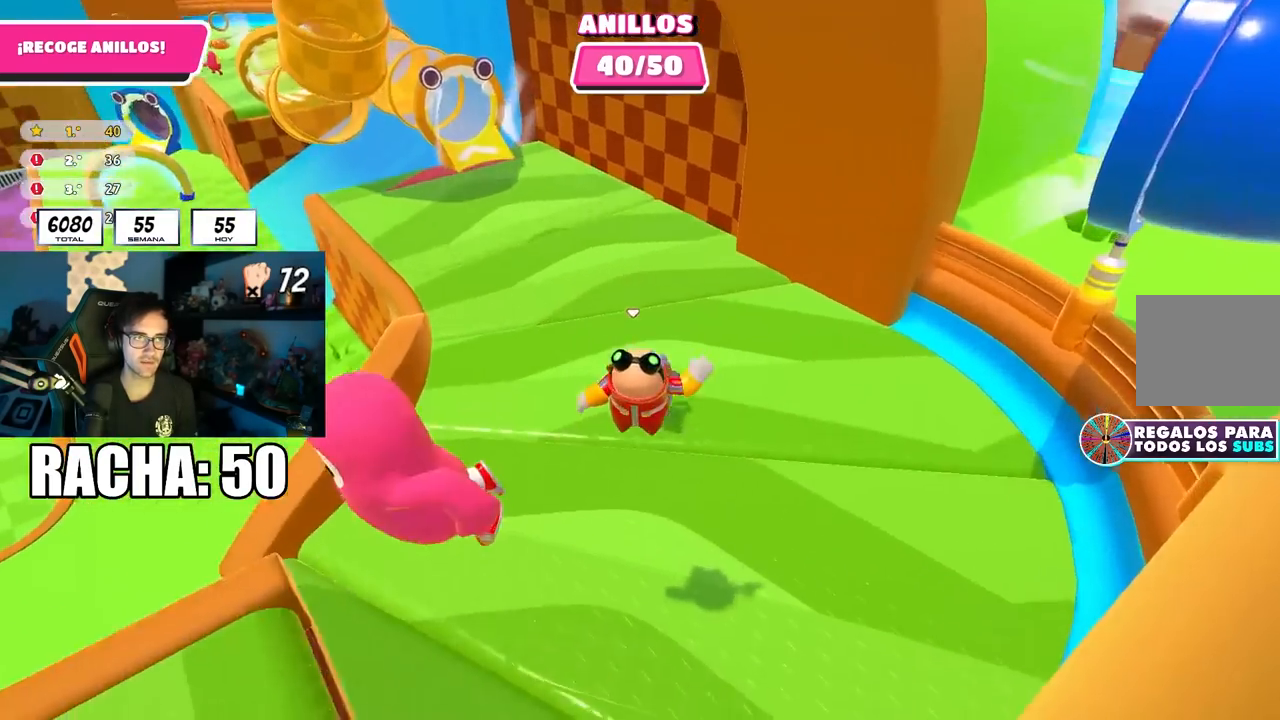
{"buttons": [], "left_stick": "up-left", "right_stick": "center", "events": [[183, "right_stick", "left"], [250, "left_stick", "up-left"], [333, "right_stick", "down-left"], [467, "right_stick", "center"]]}
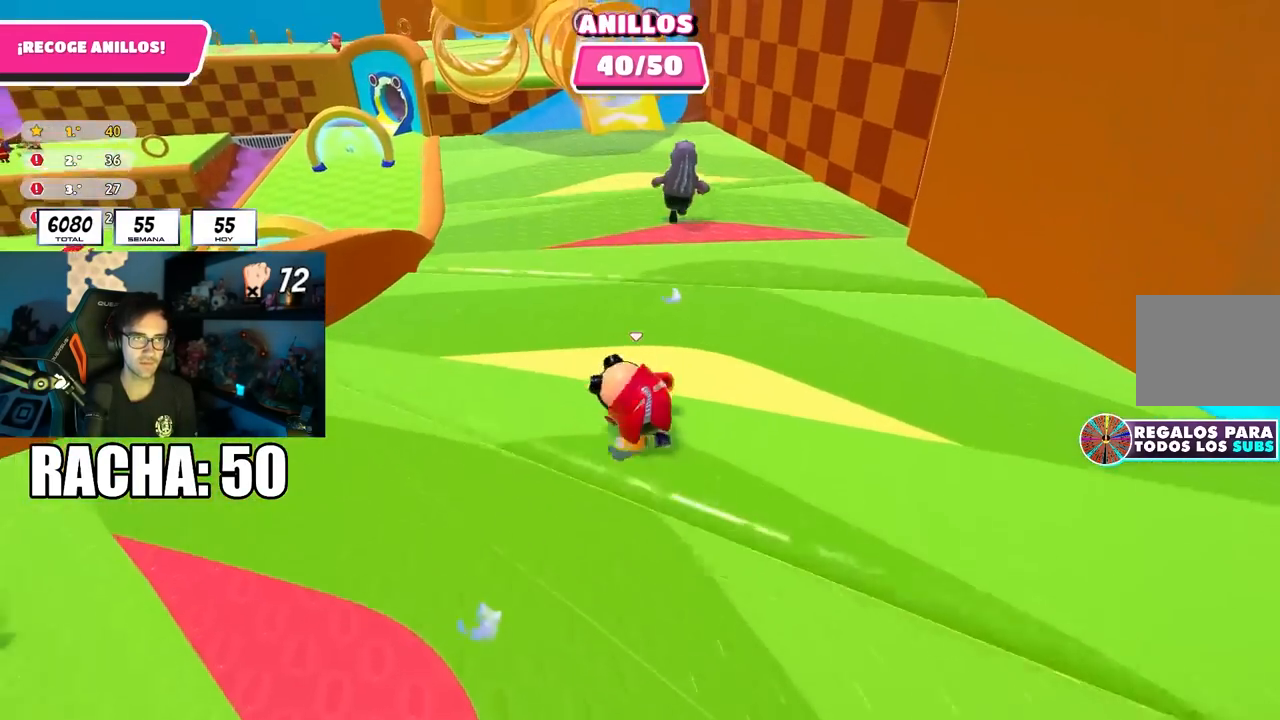
{"buttons": [], "left_stick": "up-left", "right_stick": "center", "events": [[100, "right_stick", "down-left"], [250, "right_stick", "center"], [350, "right_stick", "down-left"], [500, "right_stick", "center"]]}
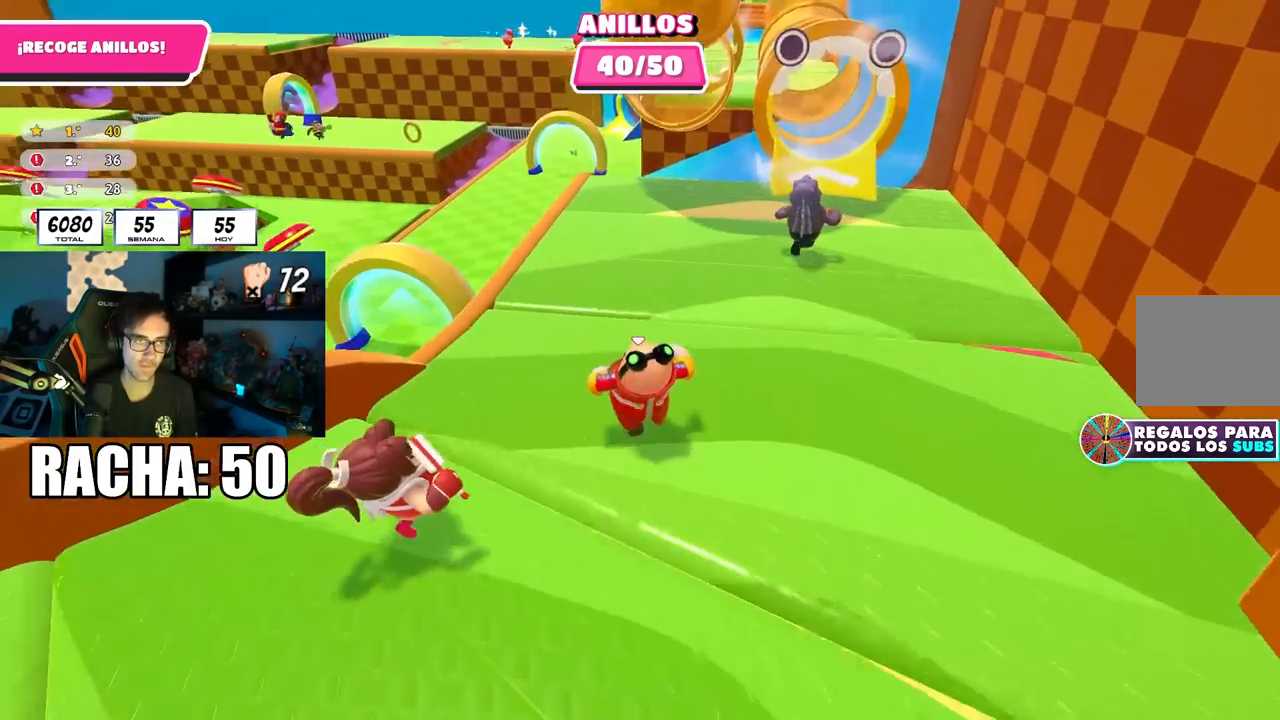
{"buttons": [], "left_stick": "up-left", "right_stick": "center", "events": [[117, "right_stick", "down-left"], [283, "right_stick", "center"], [383, "CROSS", "down"], [500, "CROSS", "up"]]}
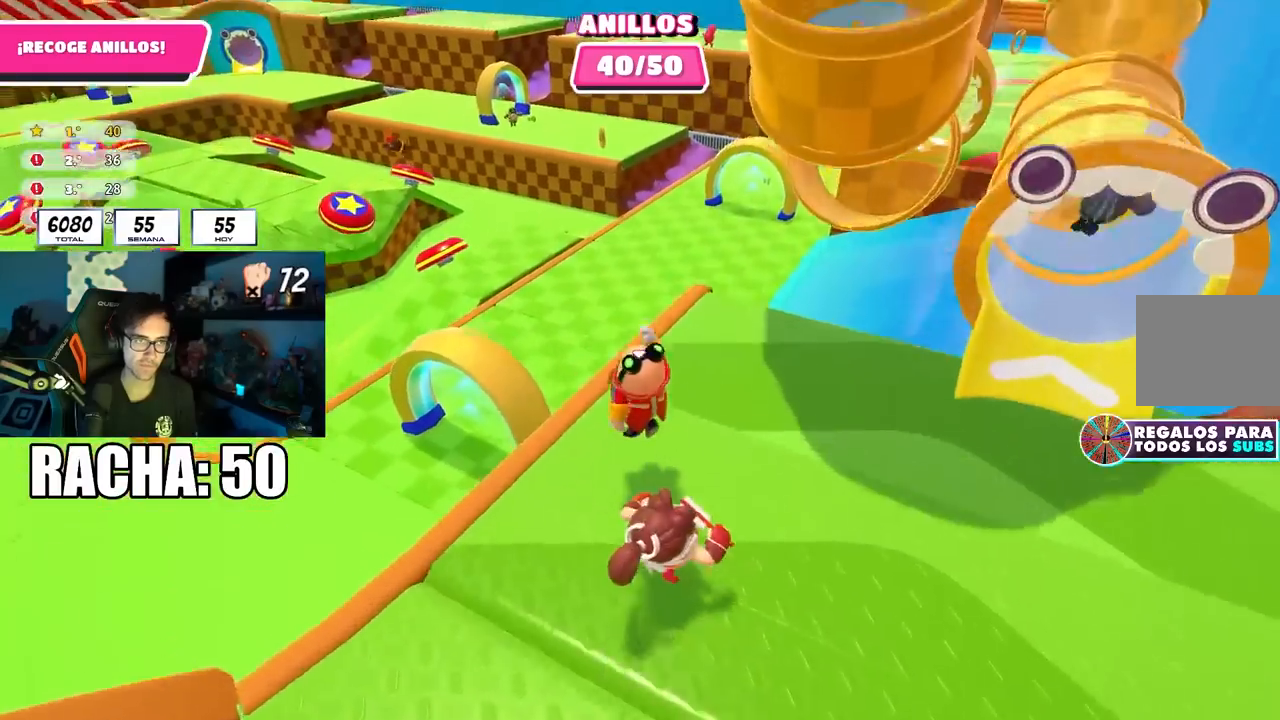
{"buttons": [], "left_stick": "up", "right_stick": "up-left", "events": [[117, "left_stick", "left"], [133, "right_stick", "left"], [317, "right_stick", "center"], [400, "left_stick", "up"], [417, "right_stick", "up-left"]]}
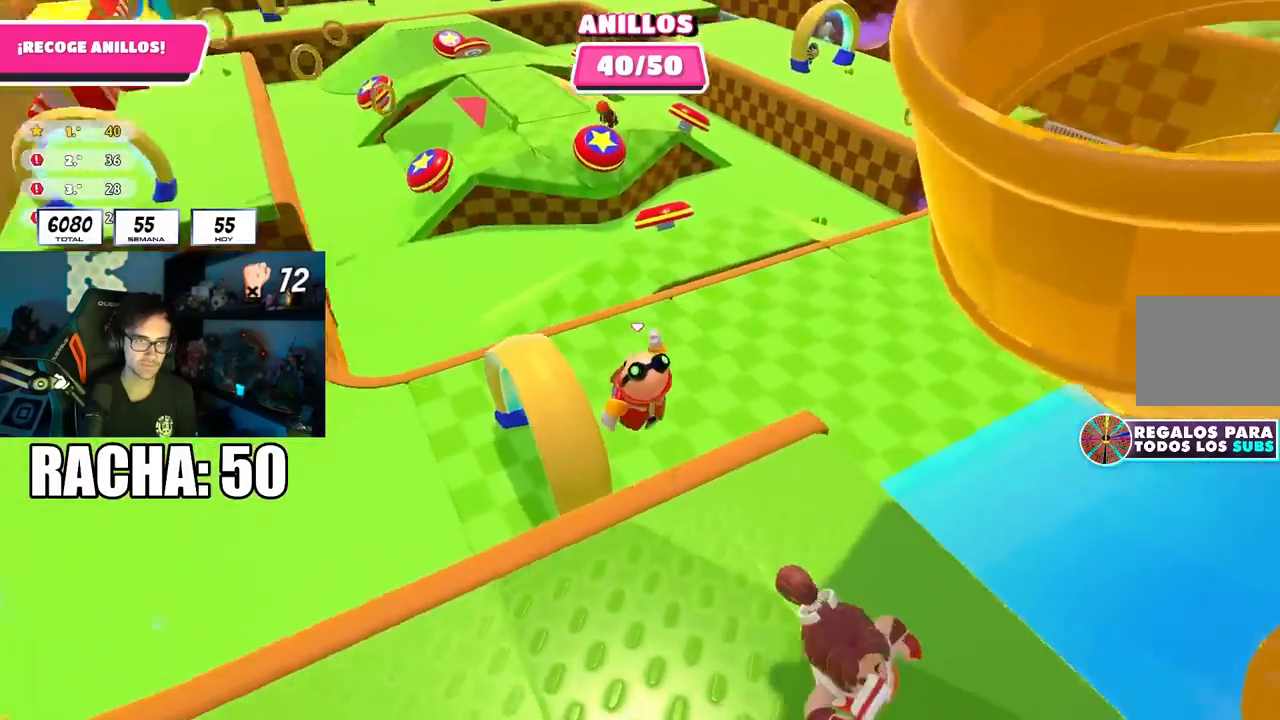
{"buttons": [], "left_stick": "up-left", "right_stick": "up-left", "events": [[67, "right_stick", "center"], [233, "left_stick", "up-left"], [250, "right_stick", "left"], [500, "right_stick", "up-left"]]}
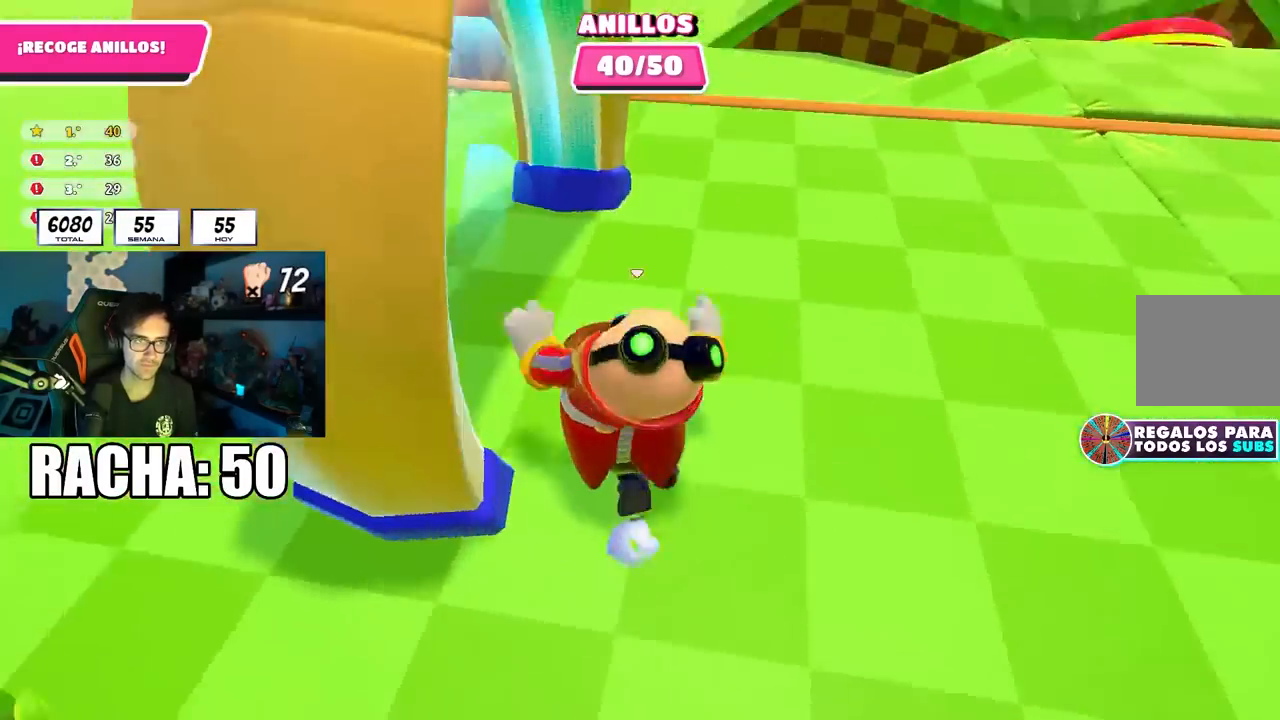
{"buttons": [], "left_stick": "up", "right_stick": "down-right", "events": [[200, "right_stick", "center"], [250, "left_stick", "up"], [250, "right_stick", "down-right"]]}
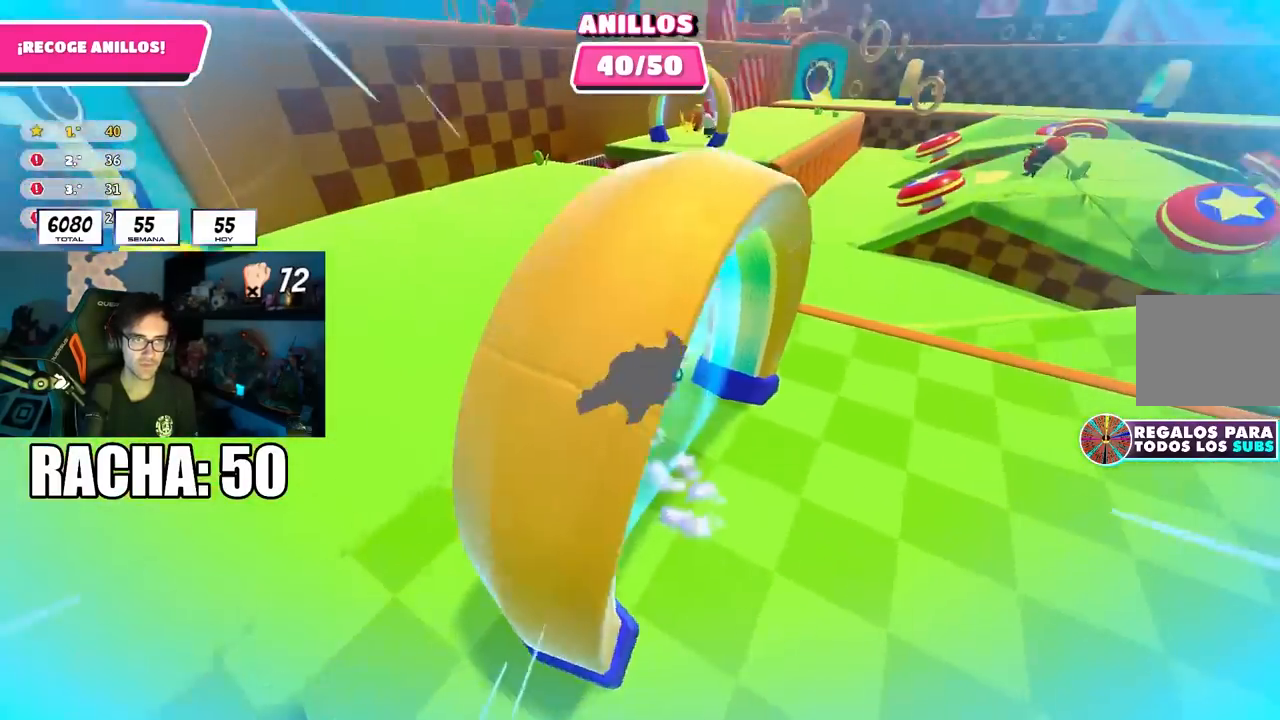
{"buttons": [], "left_stick": "up", "right_stick": "up-right", "events": [[117, "right_stick", "right"], [233, "right_stick", "up-right"]]}
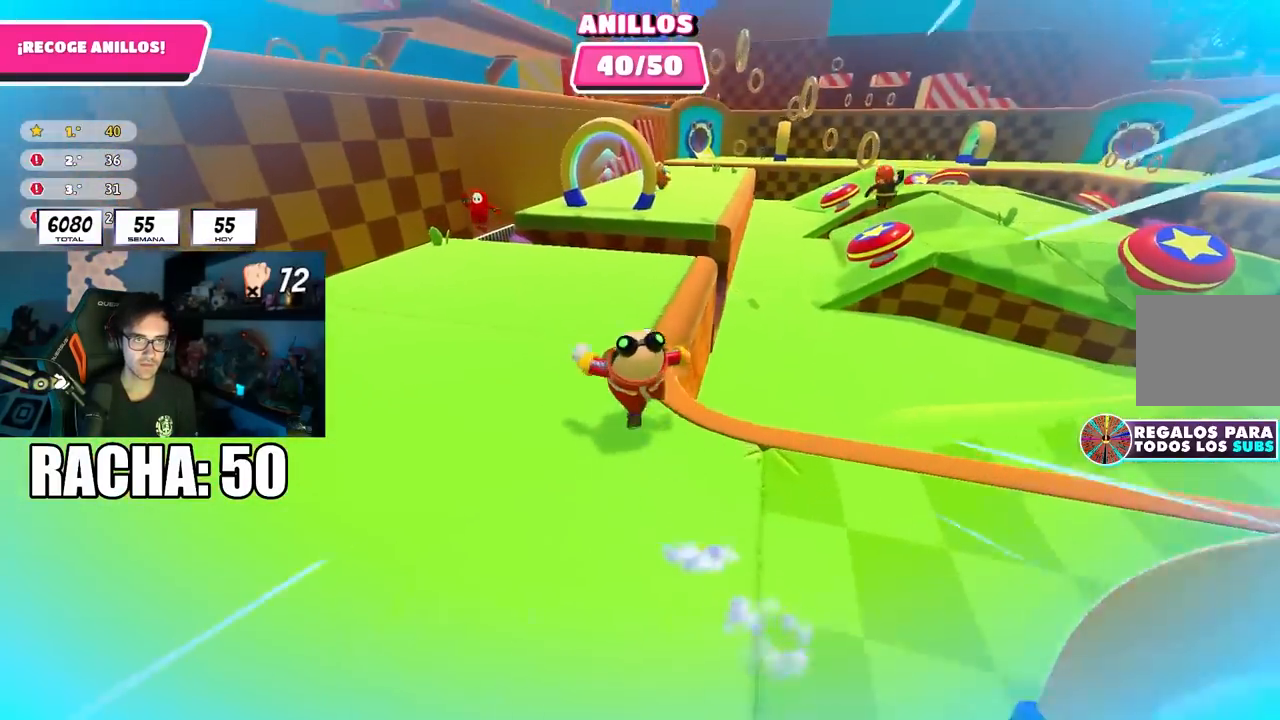
{"buttons": [], "left_stick": "up", "right_stick": "center", "events": [[100, "right_stick", "right"], [267, "right_stick", "down-right"], [500, "right_stick", "center"]]}
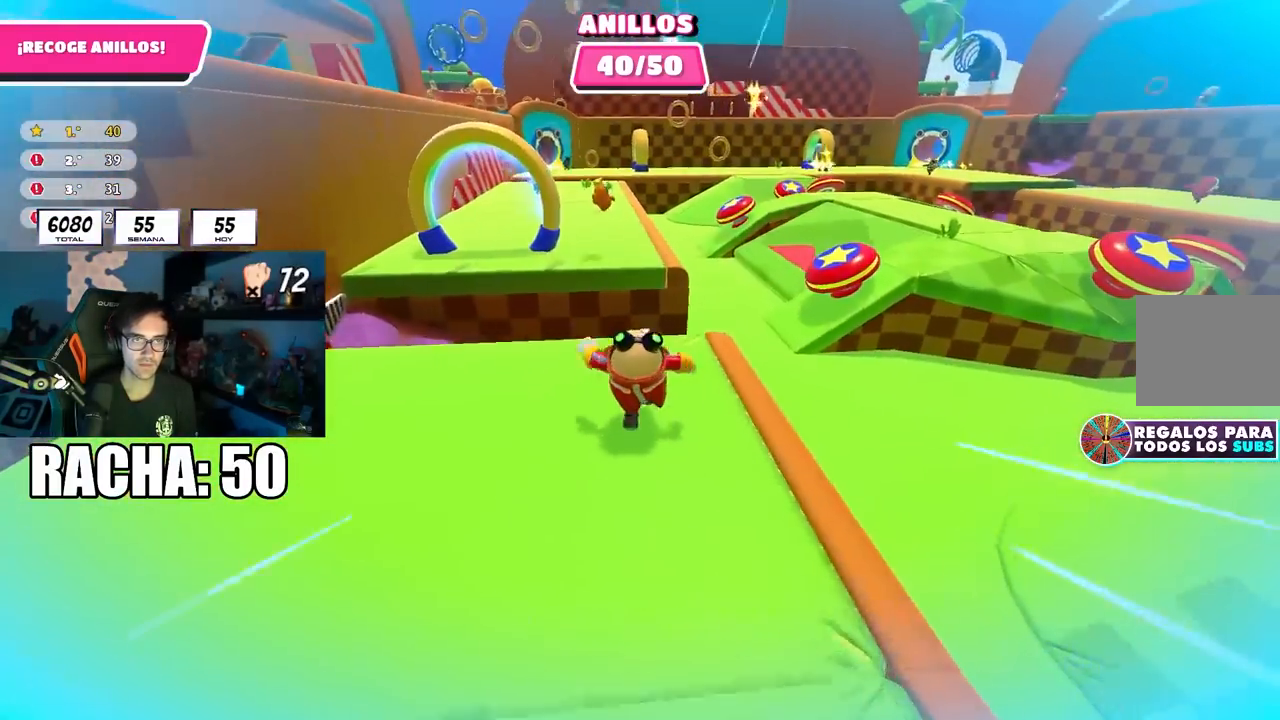
{"buttons": [], "left_stick": "up", "right_stick": "center", "events": [[167, "CROSS", "down"], [333, "CROSS", "up"]]}
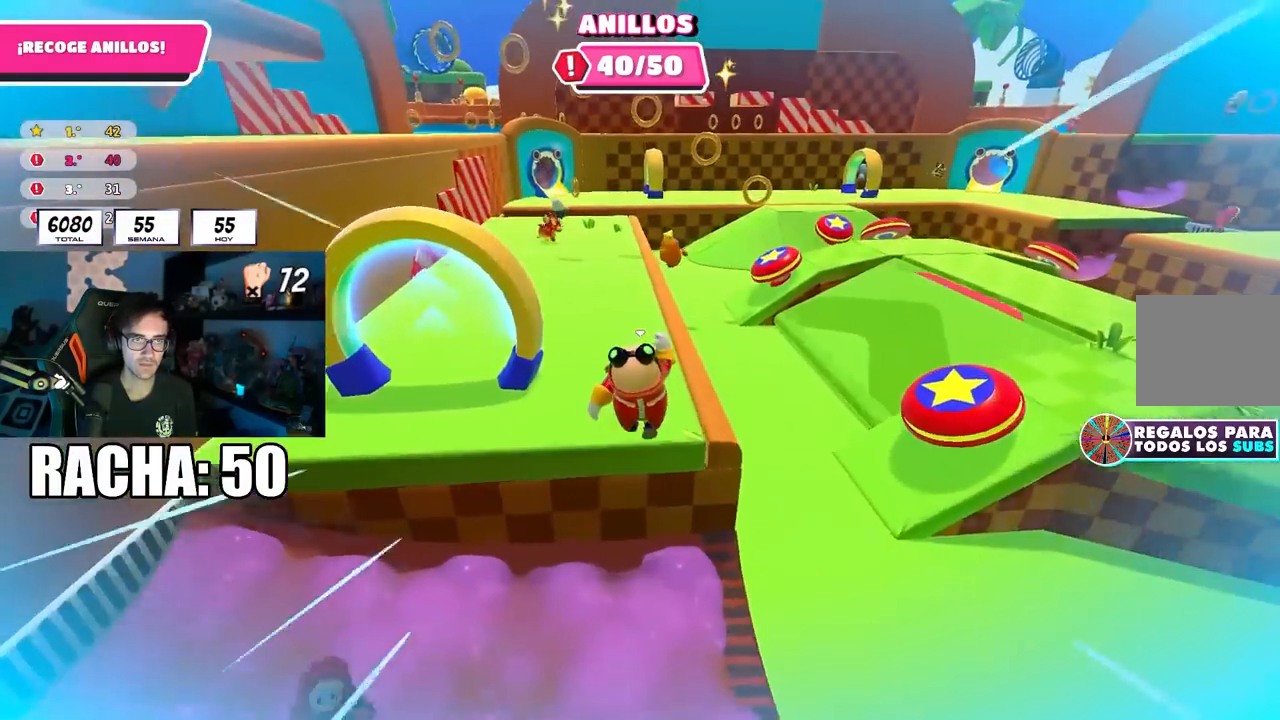
{"buttons": [], "left_stick": "up", "right_stick": "down-right", "events": [[400, "right_stick", "down-right"]]}
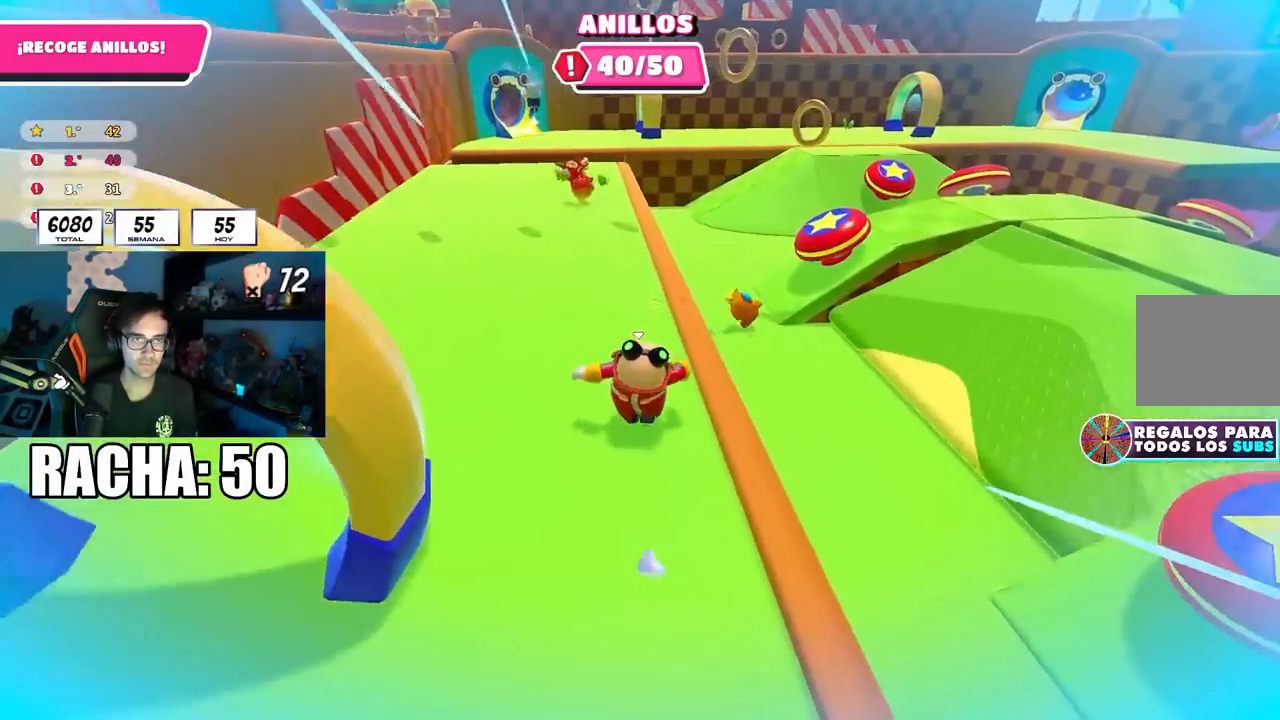
{"buttons": ["CROSS"], "left_stick": "up", "right_stick": "center", "events": [[117, "right_stick", "center"], [350, "CROSS", "down"]]}
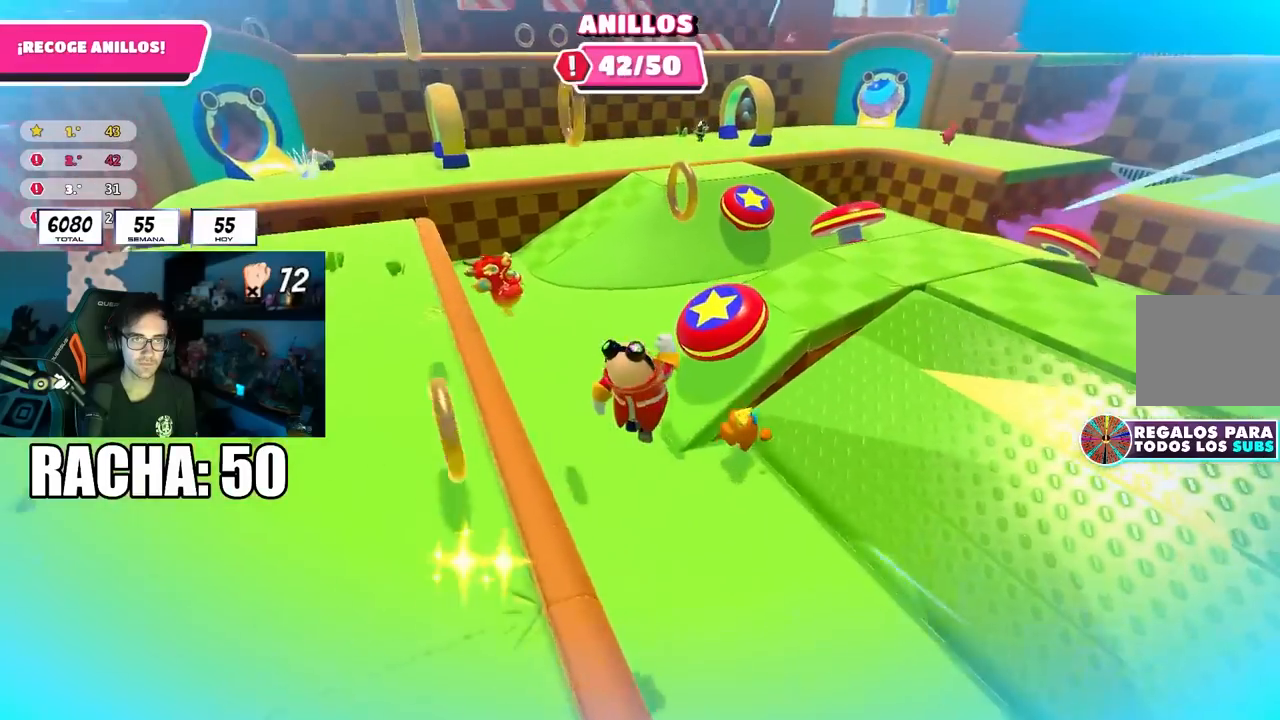
{"buttons": [], "left_stick": "left", "right_stick": "center", "events": [[50, "CROSS", "up"], [217, "right_stick", "up"], [400, "right_stick", "center"], [417, "left_stick", "left"]]}
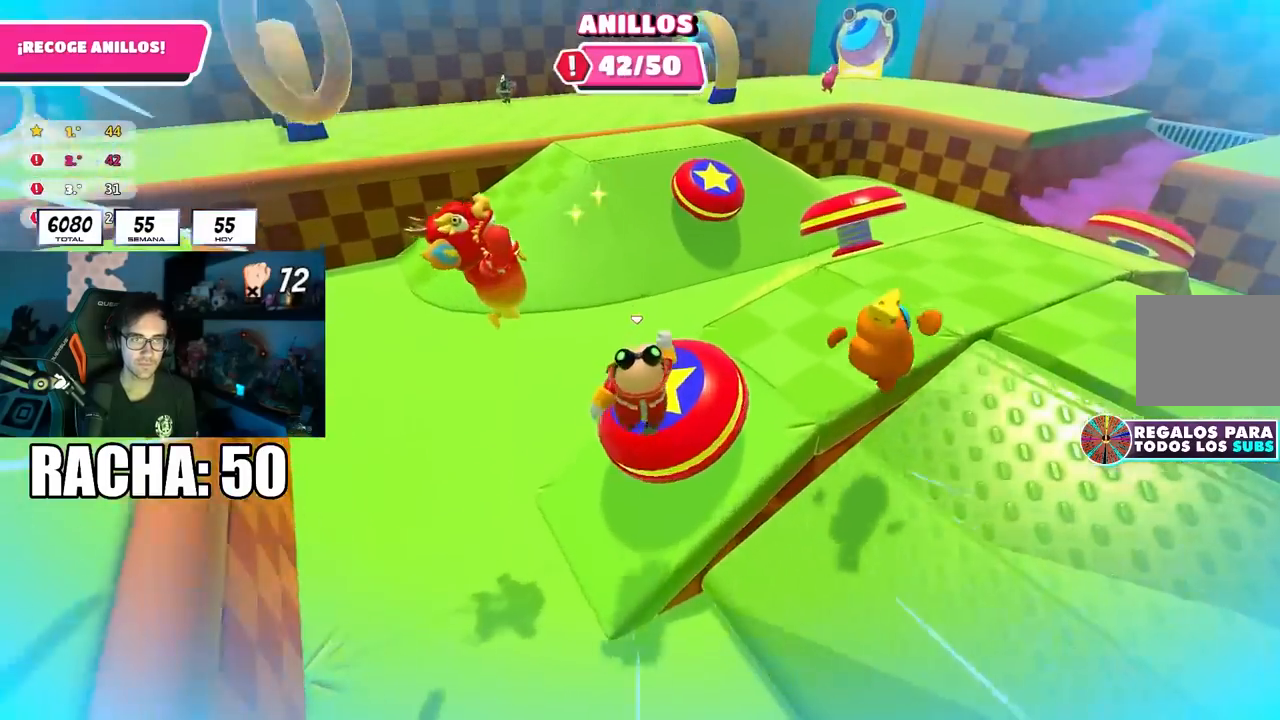
{"buttons": [], "left_stick": "down-left", "right_stick": "center", "events": [[50, "left_stick", "down-left"], [167, "right_stick", "down"], [367, "right_stick", "center"]]}
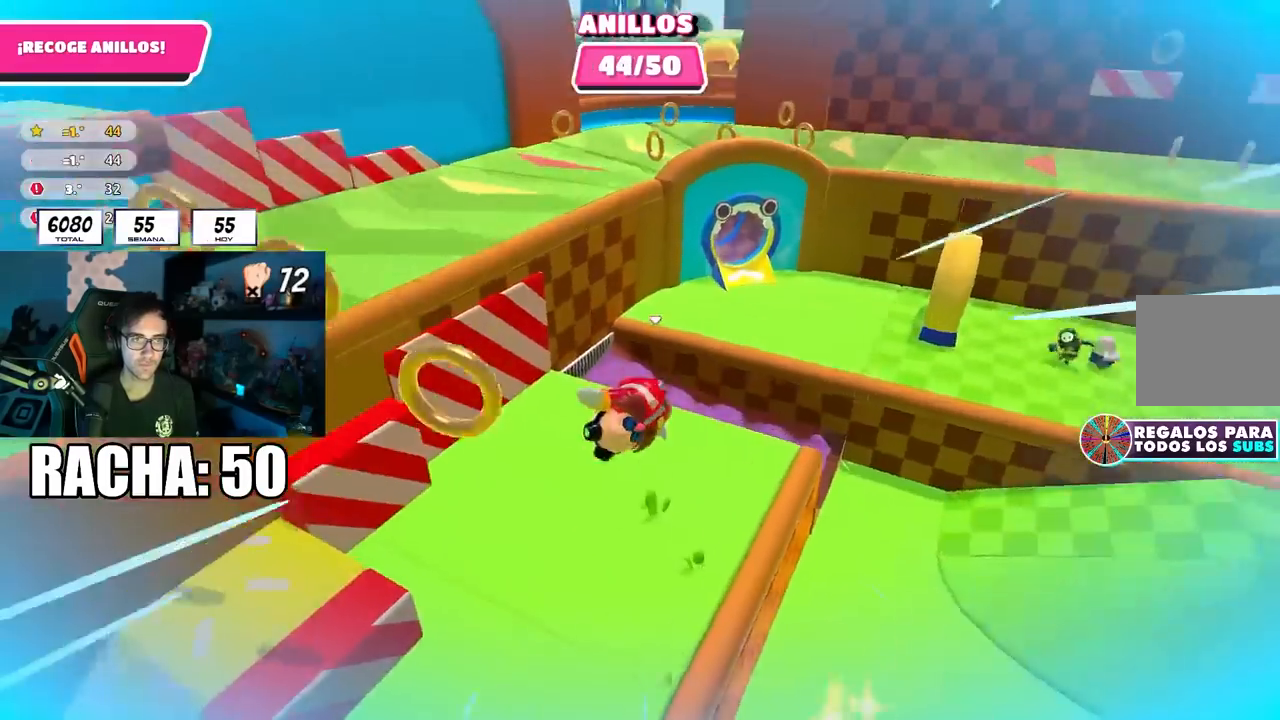
{"buttons": [], "left_stick": "left", "right_stick": "up", "events": [[250, "left_stick", "left"], [400, "right_stick", "up"]]}
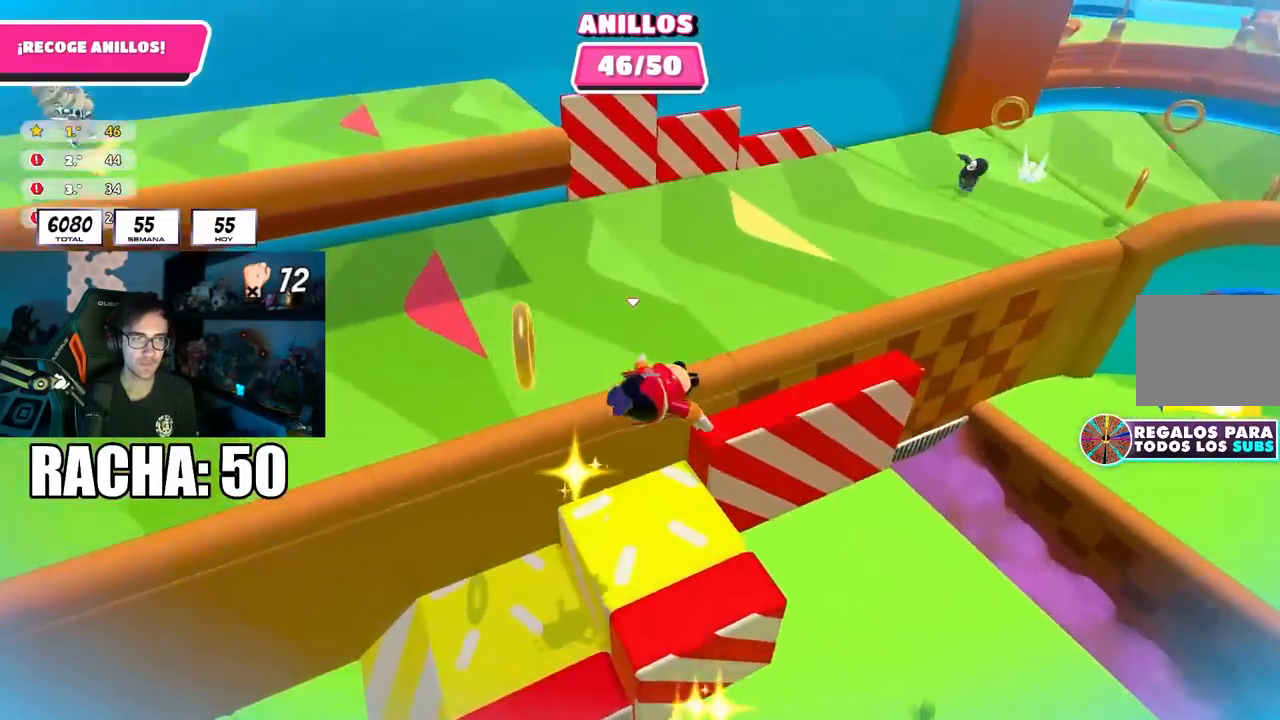
{"buttons": [], "left_stick": "center", "right_stick": "center", "events": [[67, "left_stick", "up"], [333, "left_stick", "right"], [417, "right_stick", "center"], [467, "left_stick", "center"]]}
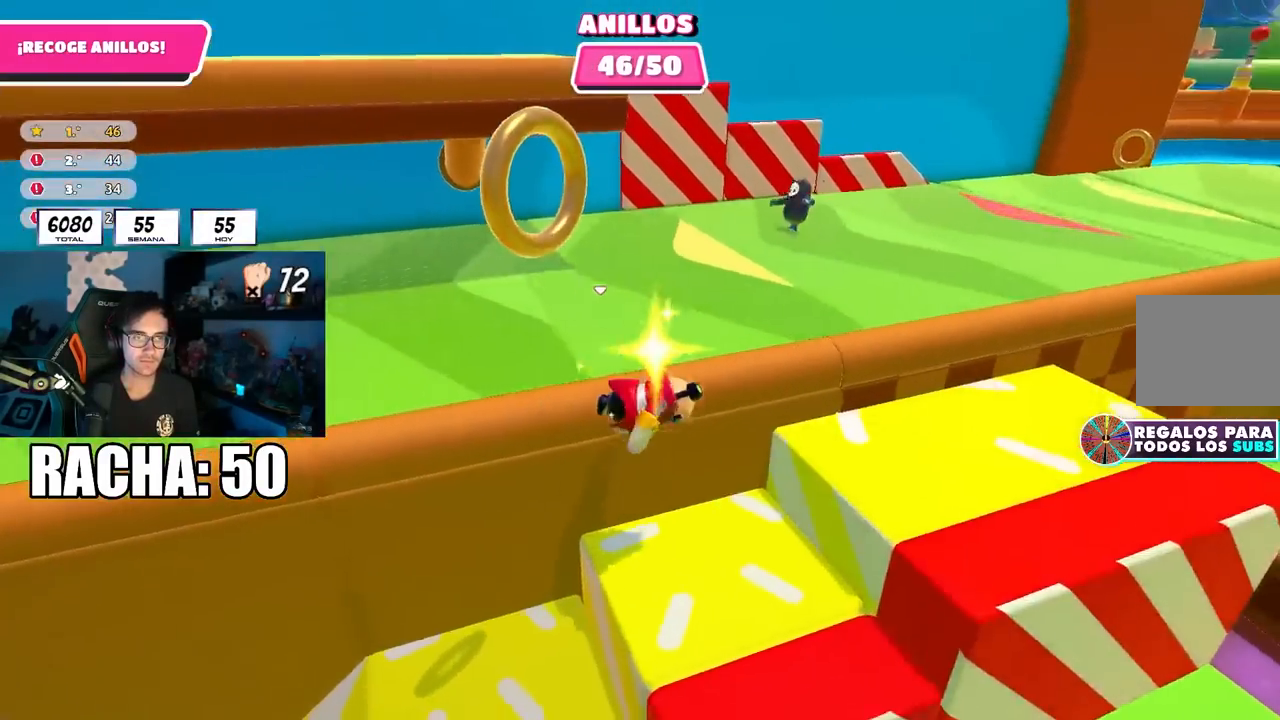
{"buttons": [], "left_stick": "up-right", "right_stick": "center", "events": [[33, "right_stick", "down-right"], [67, "left_stick", "right"], [133, "right_stick", "center"], [450, "left_stick", "up-right"]]}
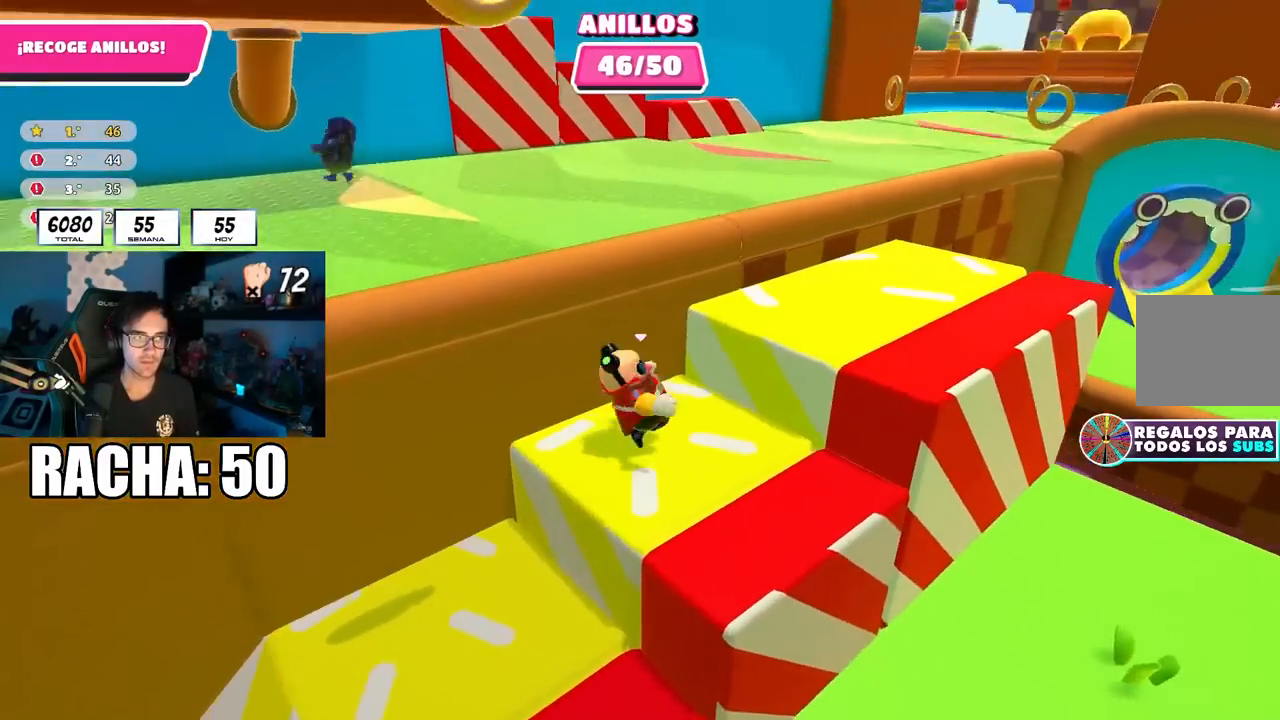
{"buttons": [], "left_stick": "up-right", "right_stick": "down-right", "events": [[67, "CROSS", "down"], [250, "CROSS", "up"], [450, "right_stick", "down-right"]]}
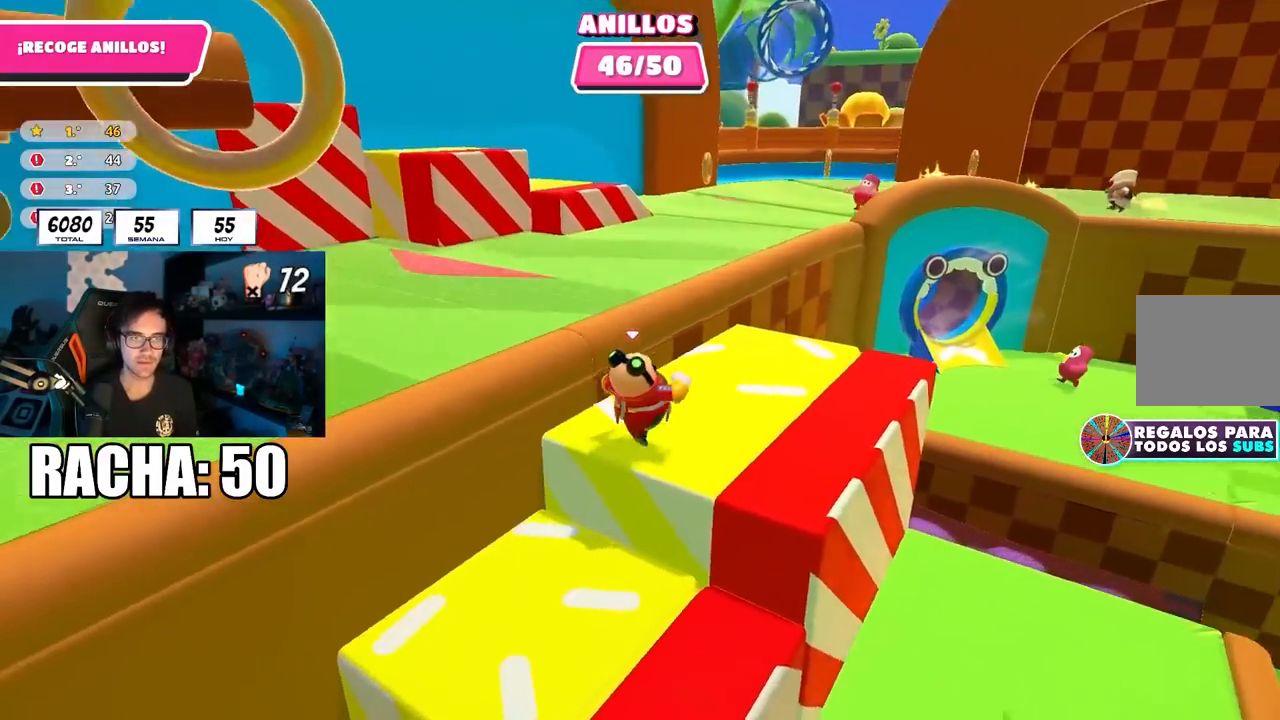
{"buttons": ["CROSS"], "left_stick": "up", "right_stick": "center", "events": [[67, "left_stick", "up"], [183, "right_stick", "center"], [367, "CROSS", "down"]]}
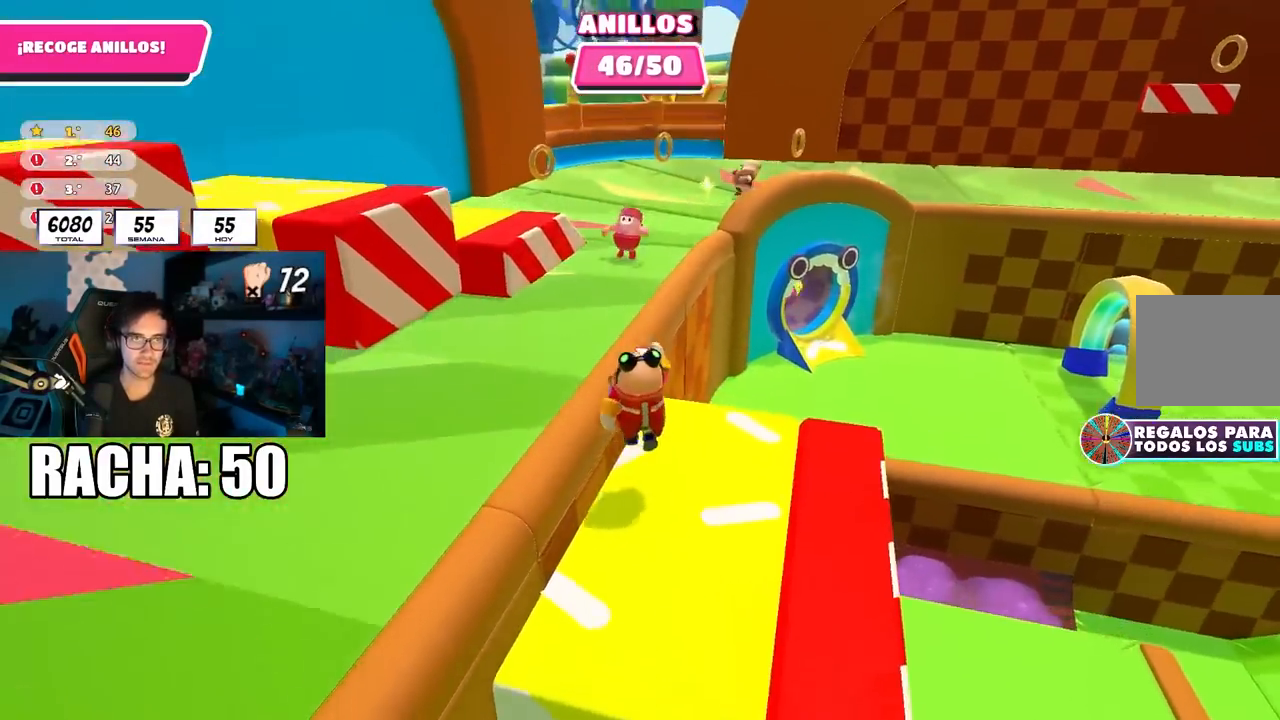
{"buttons": [], "left_stick": "up-right", "right_stick": "center", "events": [[33, "CROSS", "up"], [383, "left_stick", "up-right"]]}
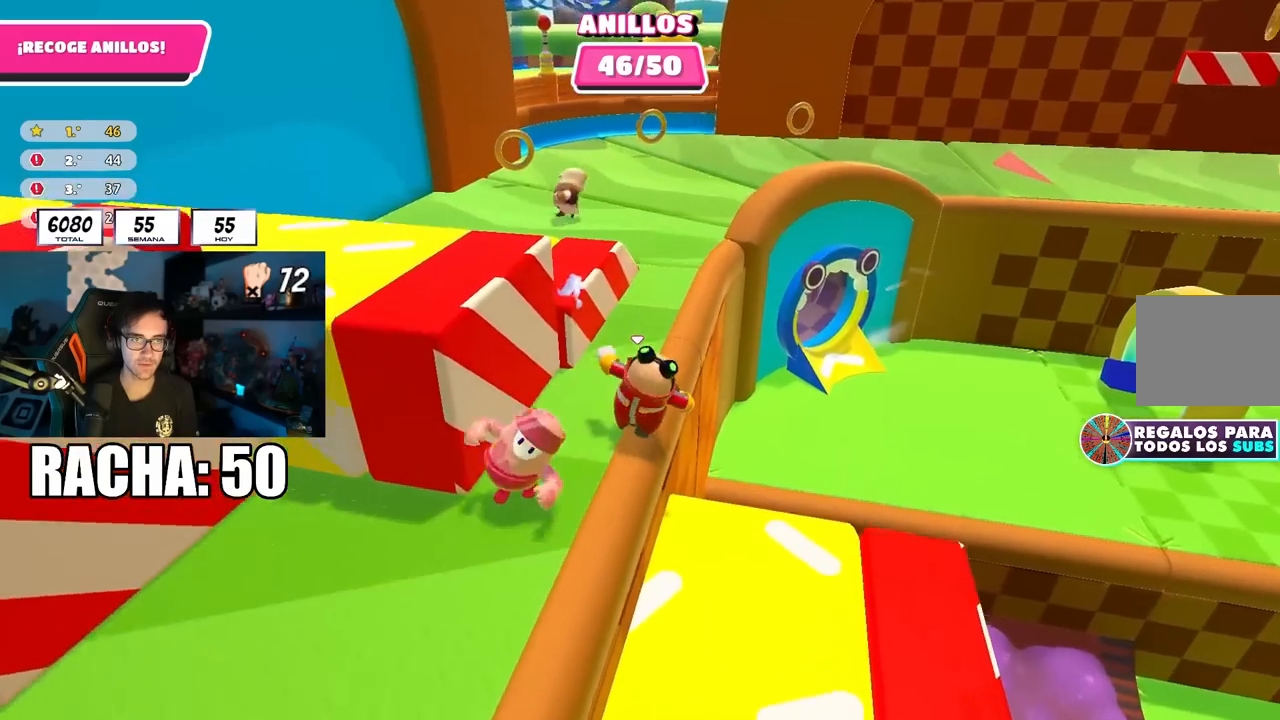
{"buttons": [], "left_stick": "left", "right_stick": "center", "events": [[50, "left_stick", "up"], [283, "CROSS", "down"], [350, "left_stick", "left"], [450, "CROSS", "up"]]}
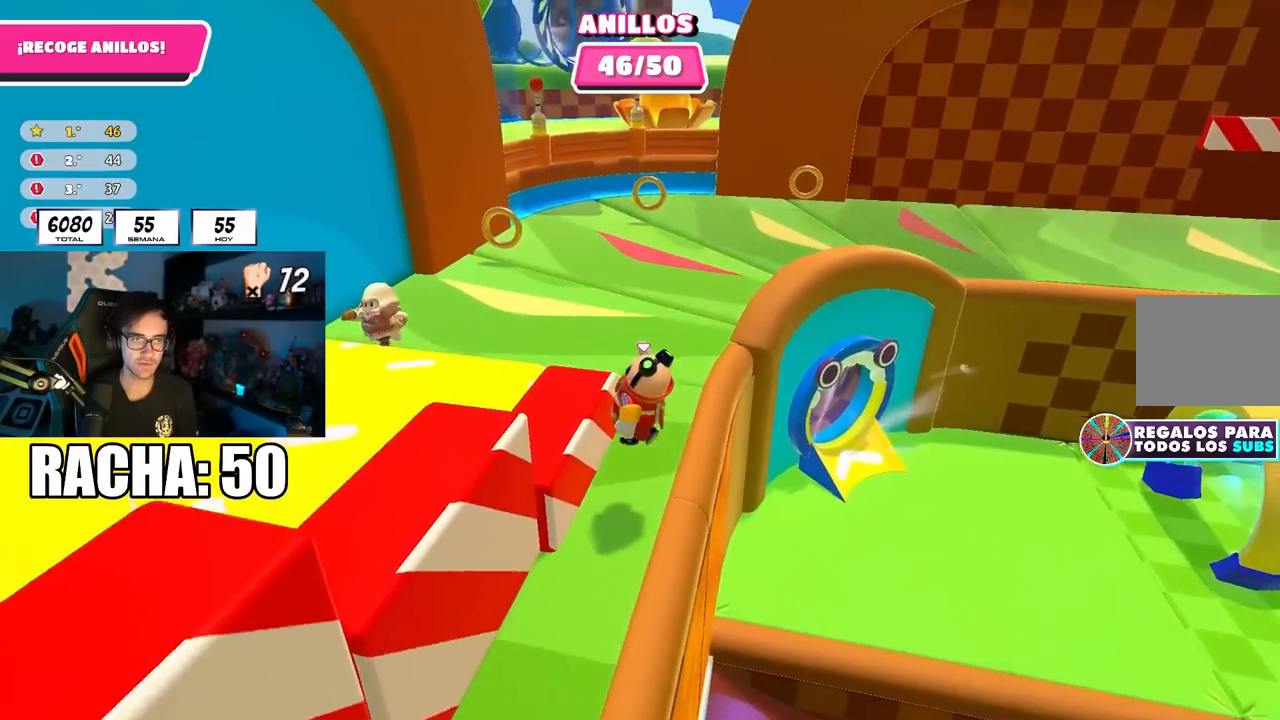
{"buttons": [], "left_stick": "up-left", "right_stick": "left", "events": [[50, "SQUARE", "down"], [133, "L3", "down"], [150, "SQUARE", "up"], [200, "right_stick", "left"], [333, "L3", "up"], [417, "left_stick", "up-left"]]}
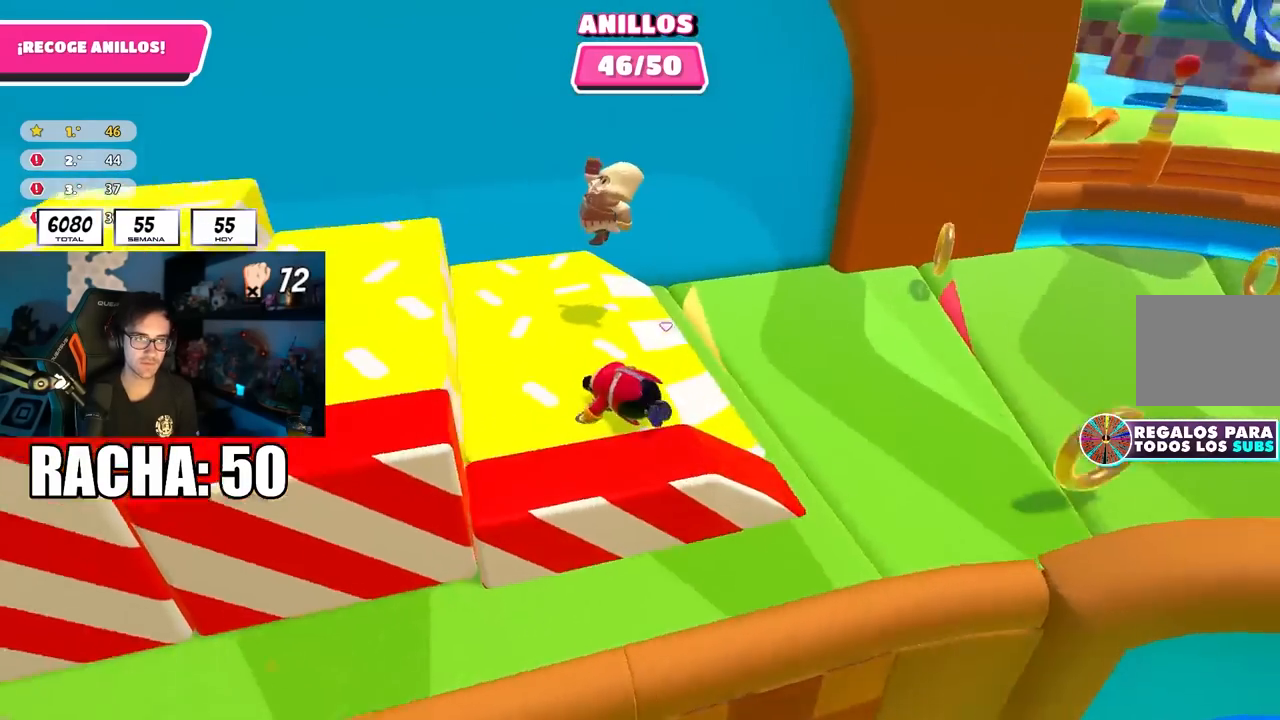
{"buttons": [], "left_stick": "up-left", "right_stick": "center", "events": [[50, "right_stick", "center"], [167, "right_stick", "left"], [350, "right_stick", "center"]]}
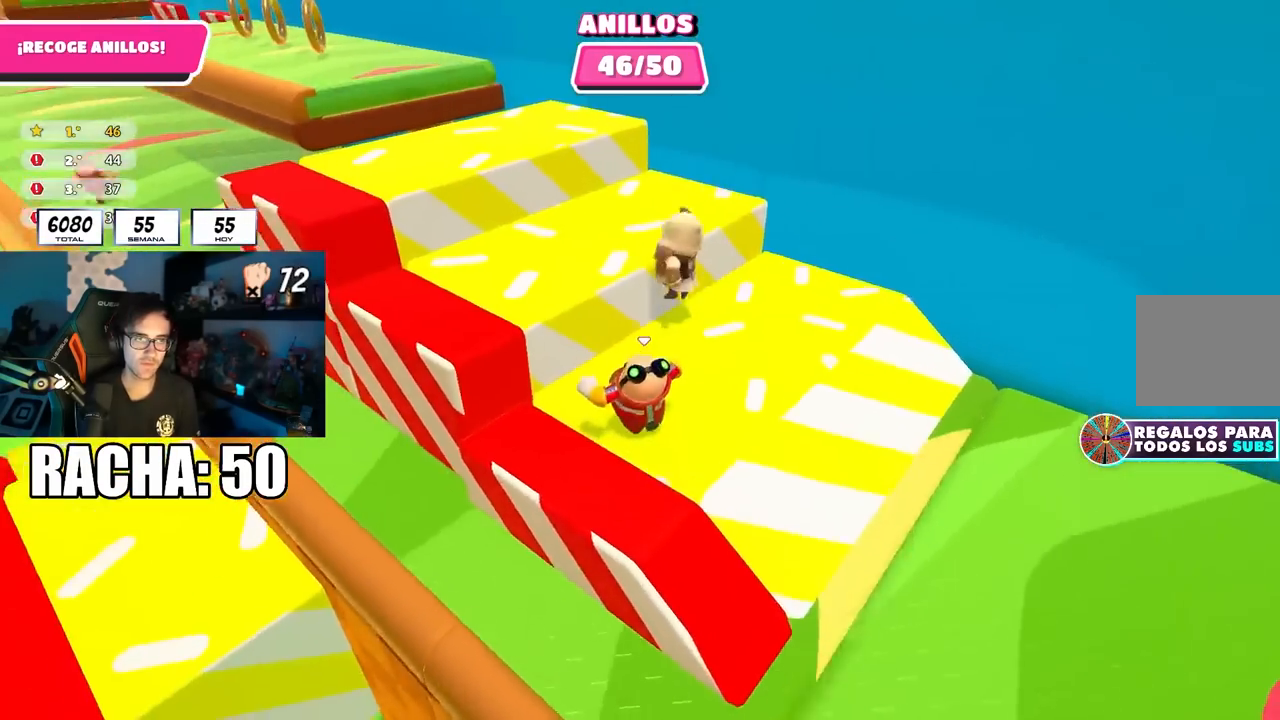
{"buttons": [], "left_stick": "up", "right_stick": "center", "events": [[50, "CROSS", "down"], [217, "CROSS", "up"], [300, "right_stick", "down-left"], [400, "left_stick", "up"], [417, "right_stick", "center"]]}
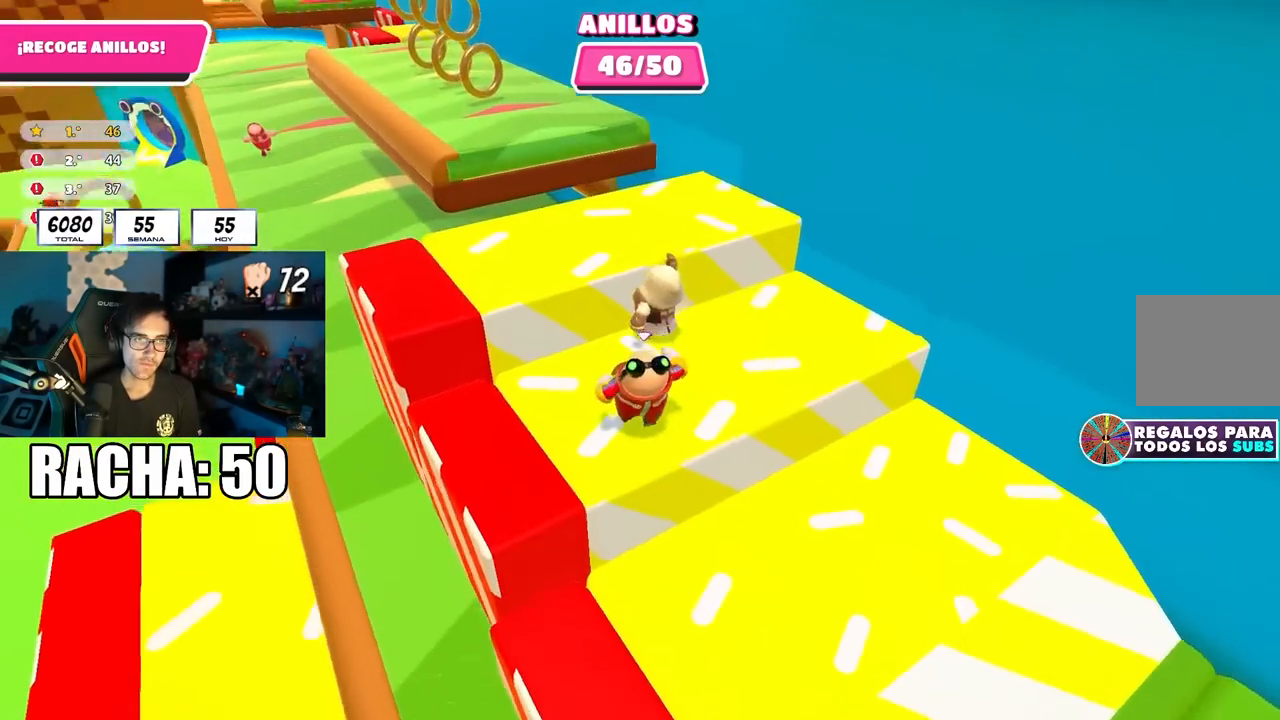
{"buttons": [], "left_stick": "up", "right_stick": "center", "events": [[83, "CROSS", "down"], [250, "CROSS", "up"]]}
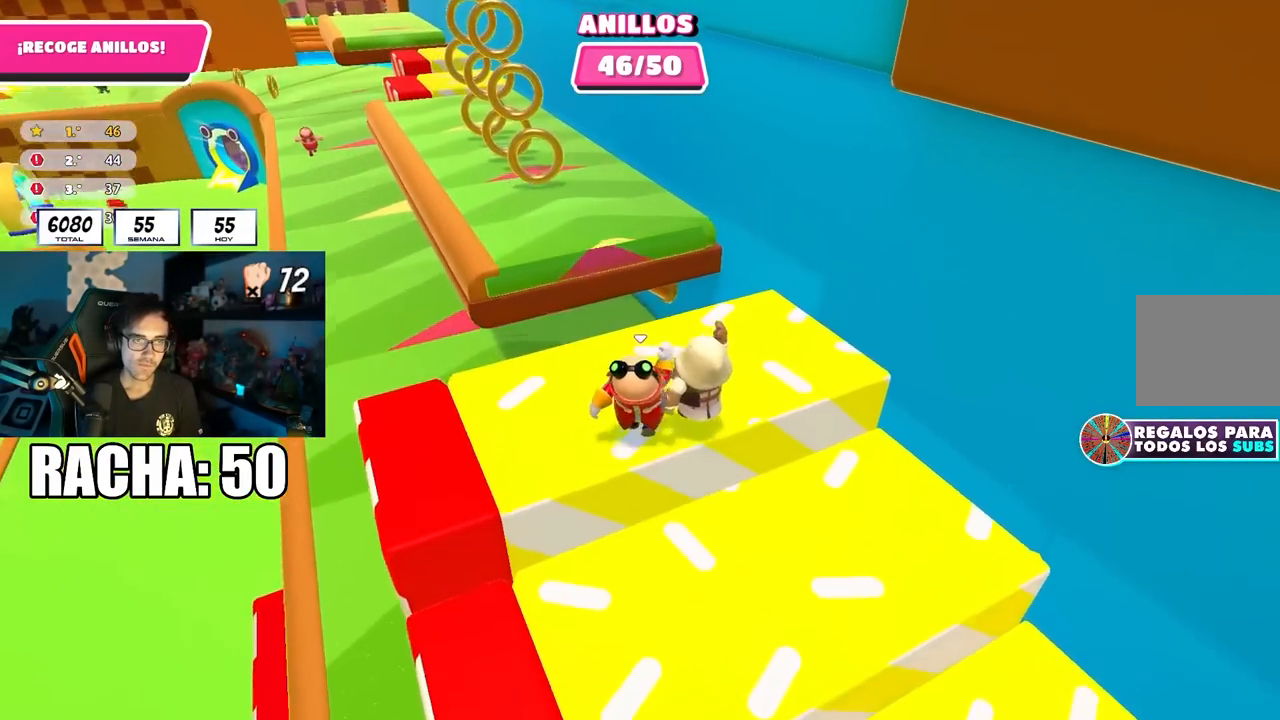
{"buttons": ["CROSS"], "left_stick": "up", "right_stick": "center", "events": [[400, "CROSS", "down"]]}
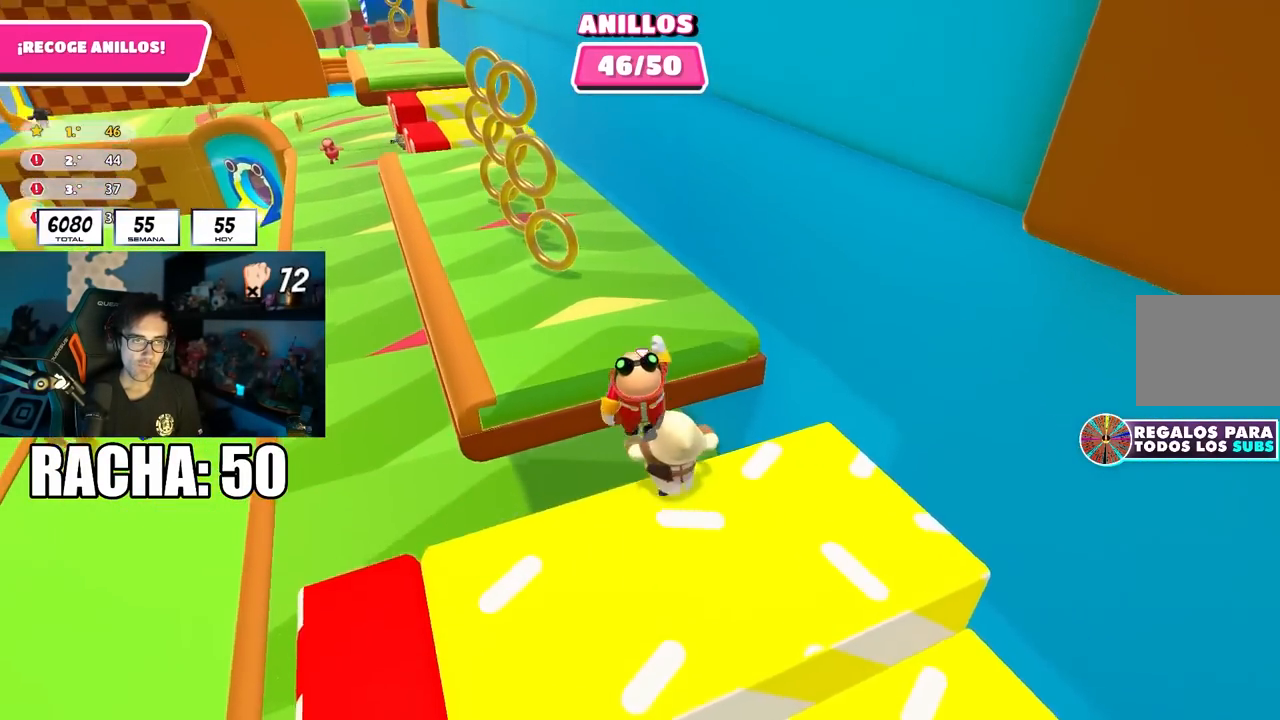
{"buttons": [], "left_stick": "up", "right_stick": "center", "events": [[67, "CROSS", "up"], [217, "right_stick", "left"], [267, "right_stick", "center"]]}
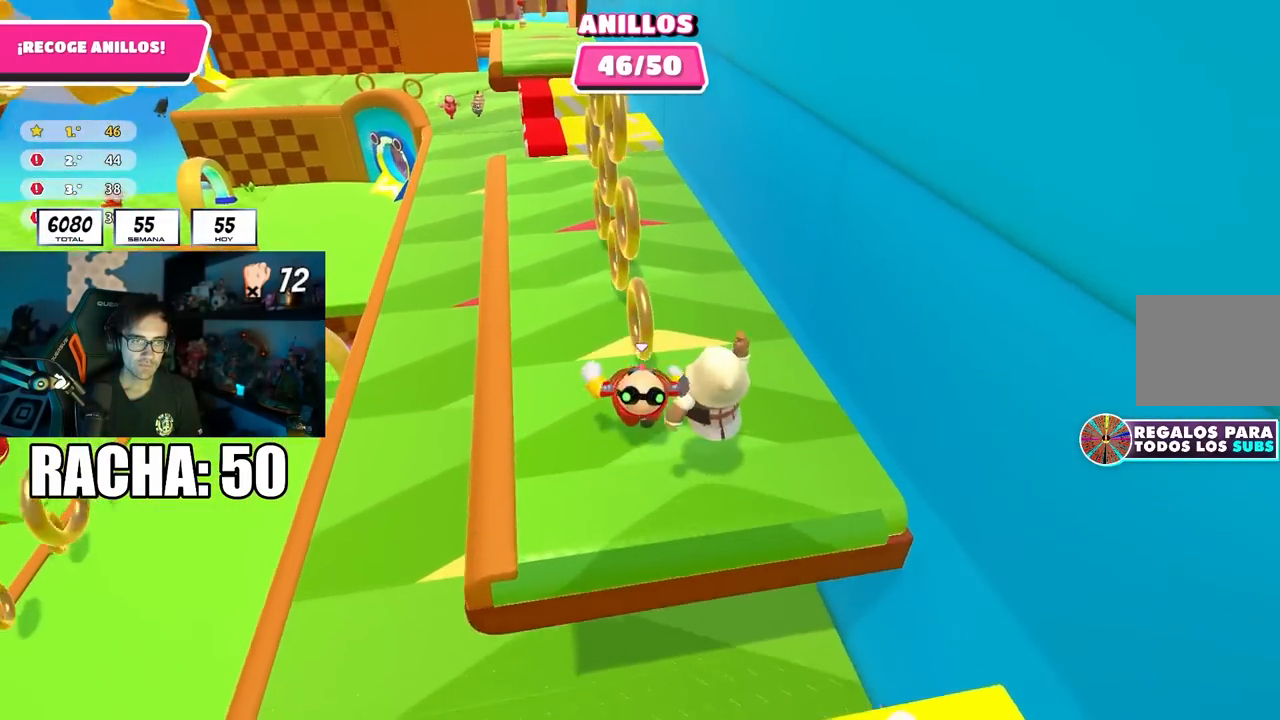
{"buttons": [], "left_stick": "up", "right_stick": "center", "events": [[33, "CROSS", "down"], [200, "CROSS", "up"]]}
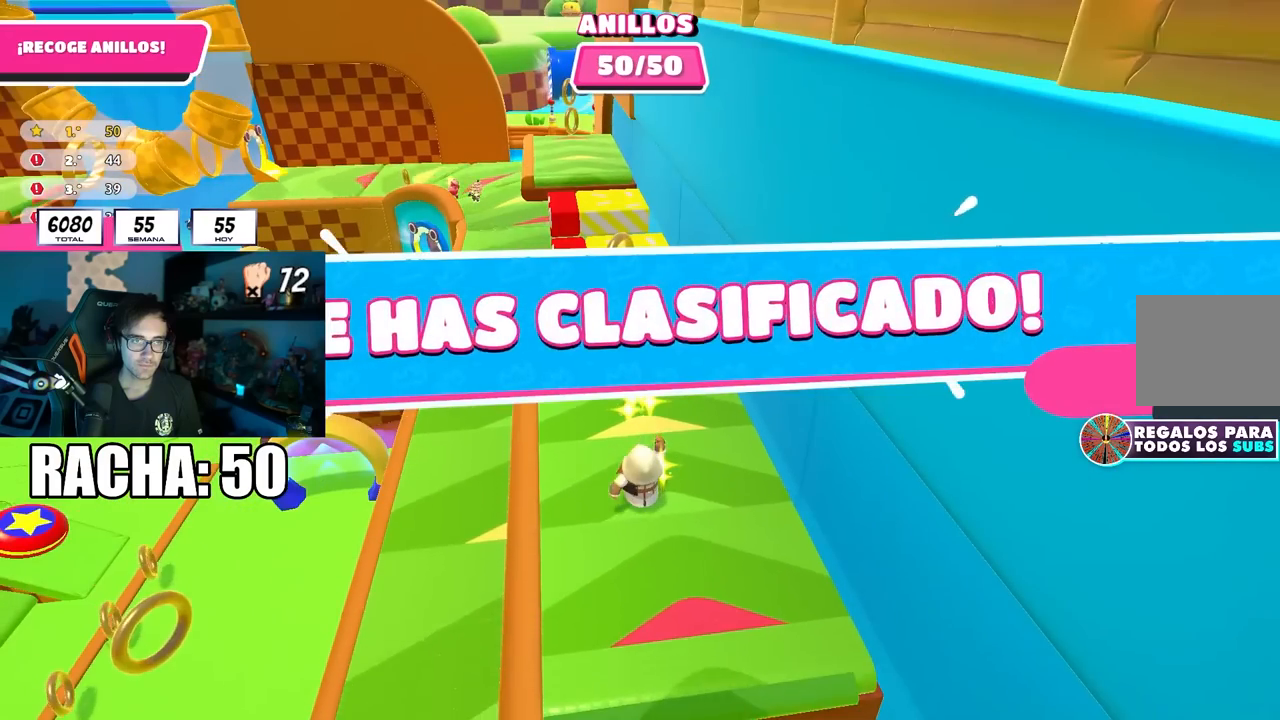
{"buttons": [], "left_stick": "center", "right_stick": "center", "events": [[350, "left_stick", "center"]]}